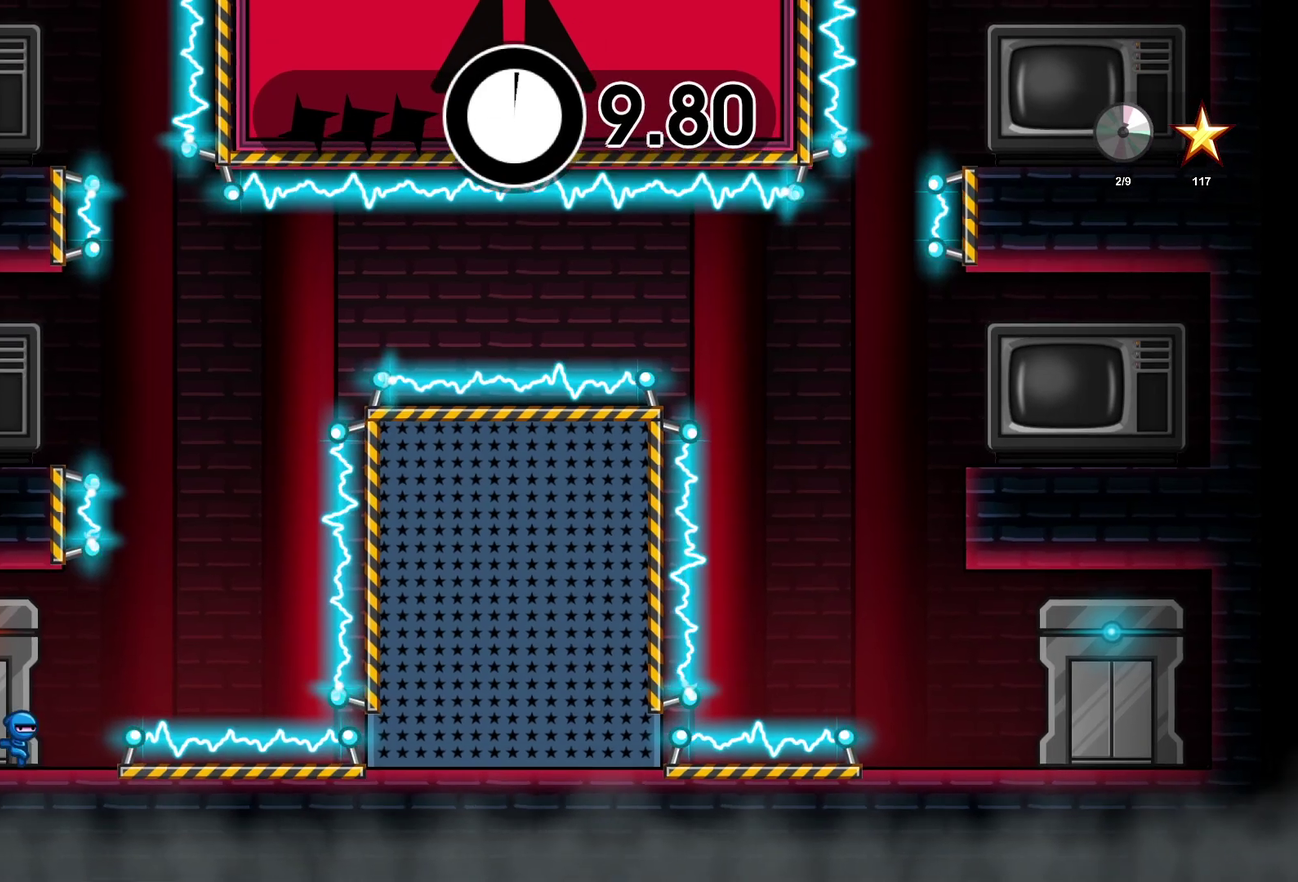
Gameplay with a controller (Xbox layout); each line is a JSON object with the inputs held at the frame after it. "events" lists button and stick changes between this image and that frame as [ms after this image, input, new state], when the widget could be followed in between. Not read: R3 right_stick.
{"buttons": [], "left_stick": "up-left", "events": [[117, "A", "down"], [217, "left_stick", "up-left"], [233, "A", "up"], [367, "A", "down"], [483, "A", "up"]]}
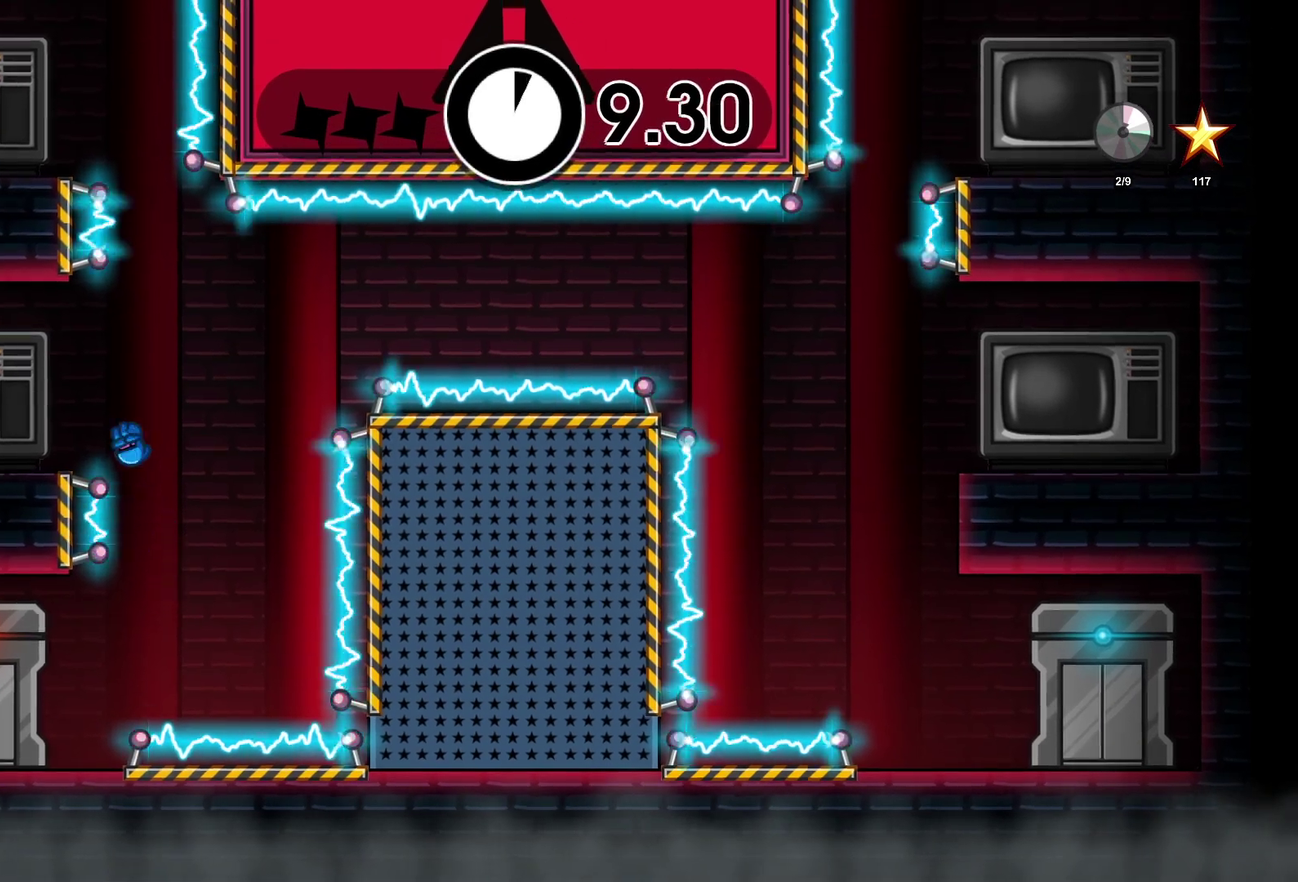
{"buttons": [], "left_stick": "right", "events": [[200, "left_stick", "right"]]}
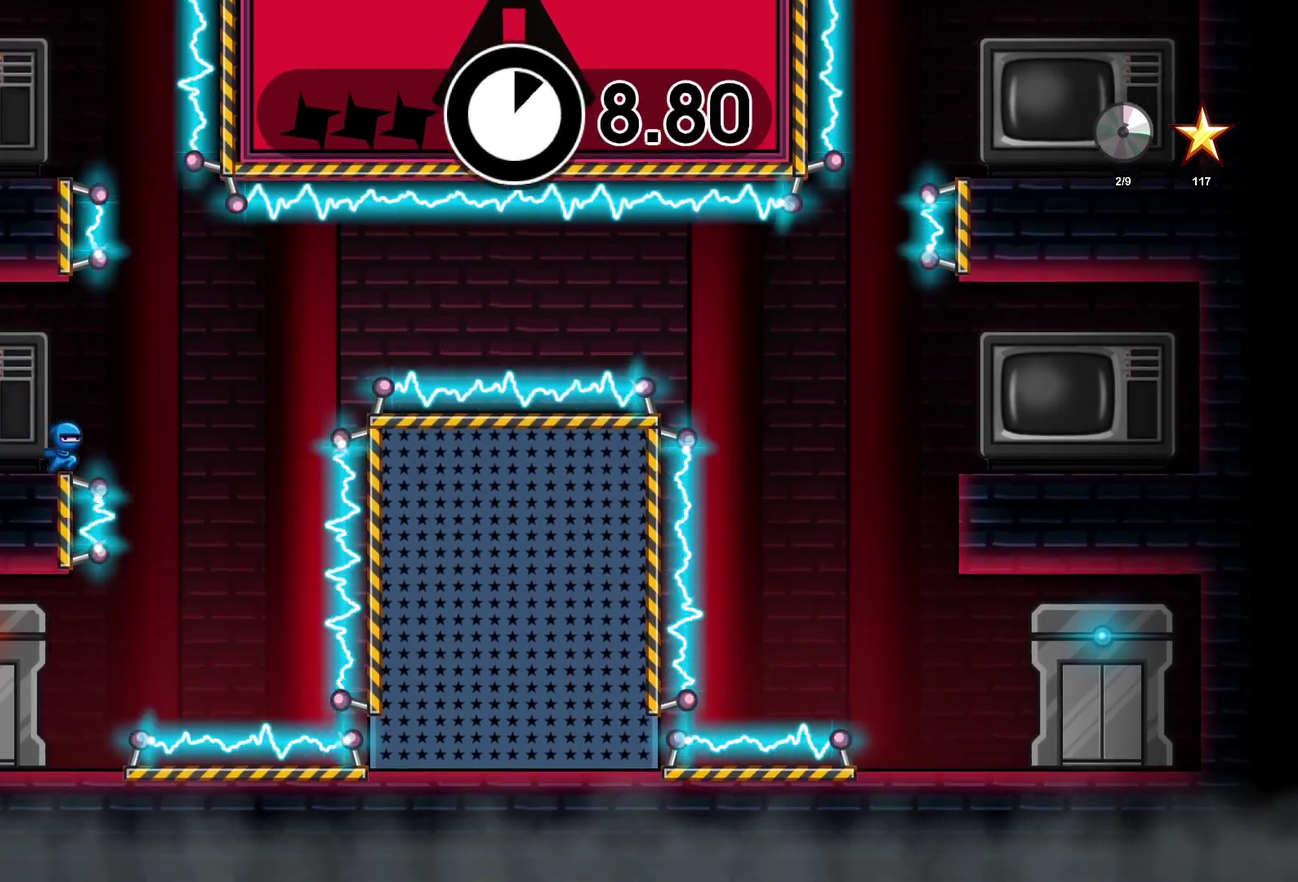
{"buttons": [], "left_stick": "up-left", "events": [[17, "A", "down"], [150, "A", "up"], [183, "left_stick", "left"], [267, "A", "down"], [383, "A", "up"], [467, "left_stick", "up-left"]]}
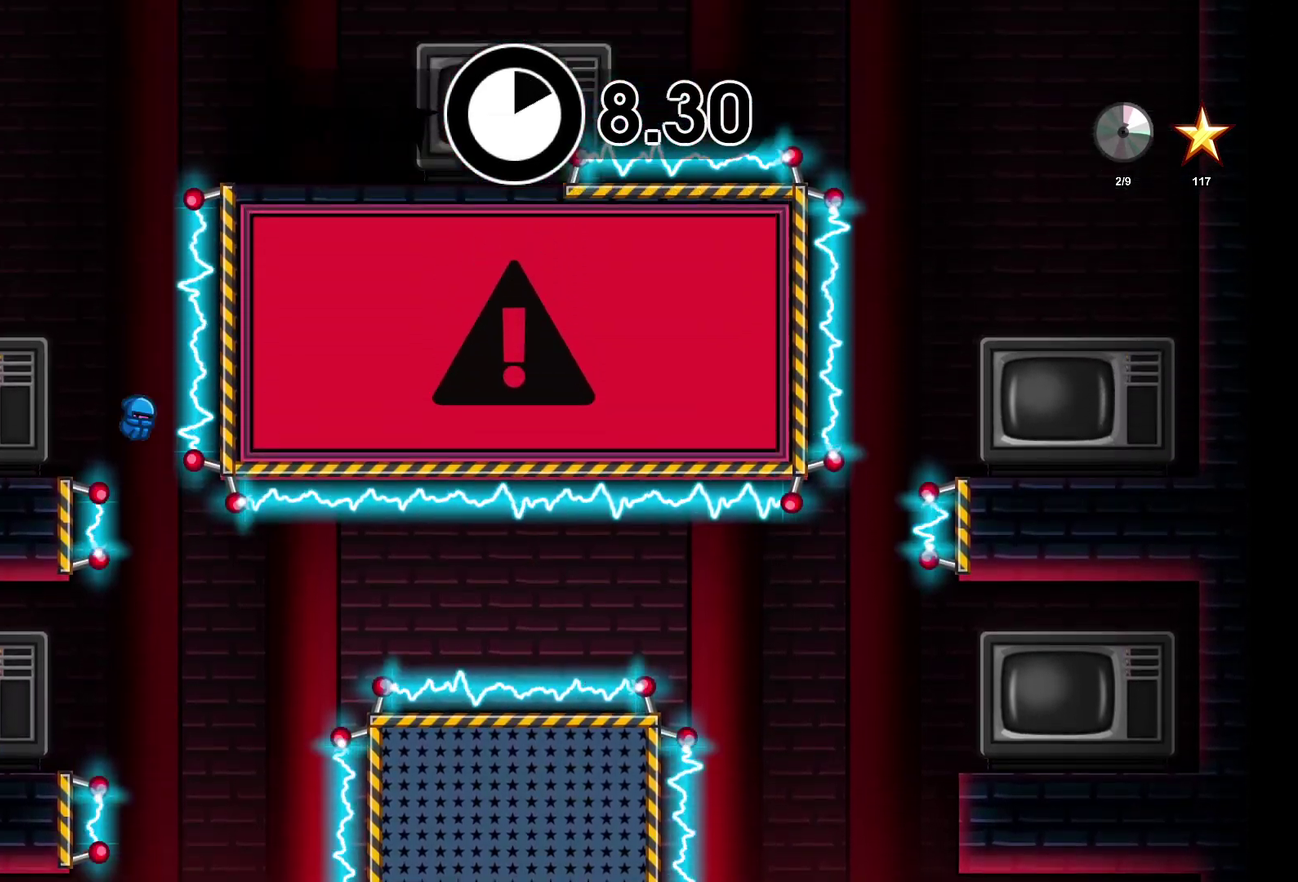
{"buttons": ["A"], "left_stick": "up-right", "events": [[183, "left_stick", "up-right"], [233, "left_stick", "right"], [300, "A", "down"], [400, "A", "up"], [500, "A", "down"], [500, "left_stick", "up-right"]]}
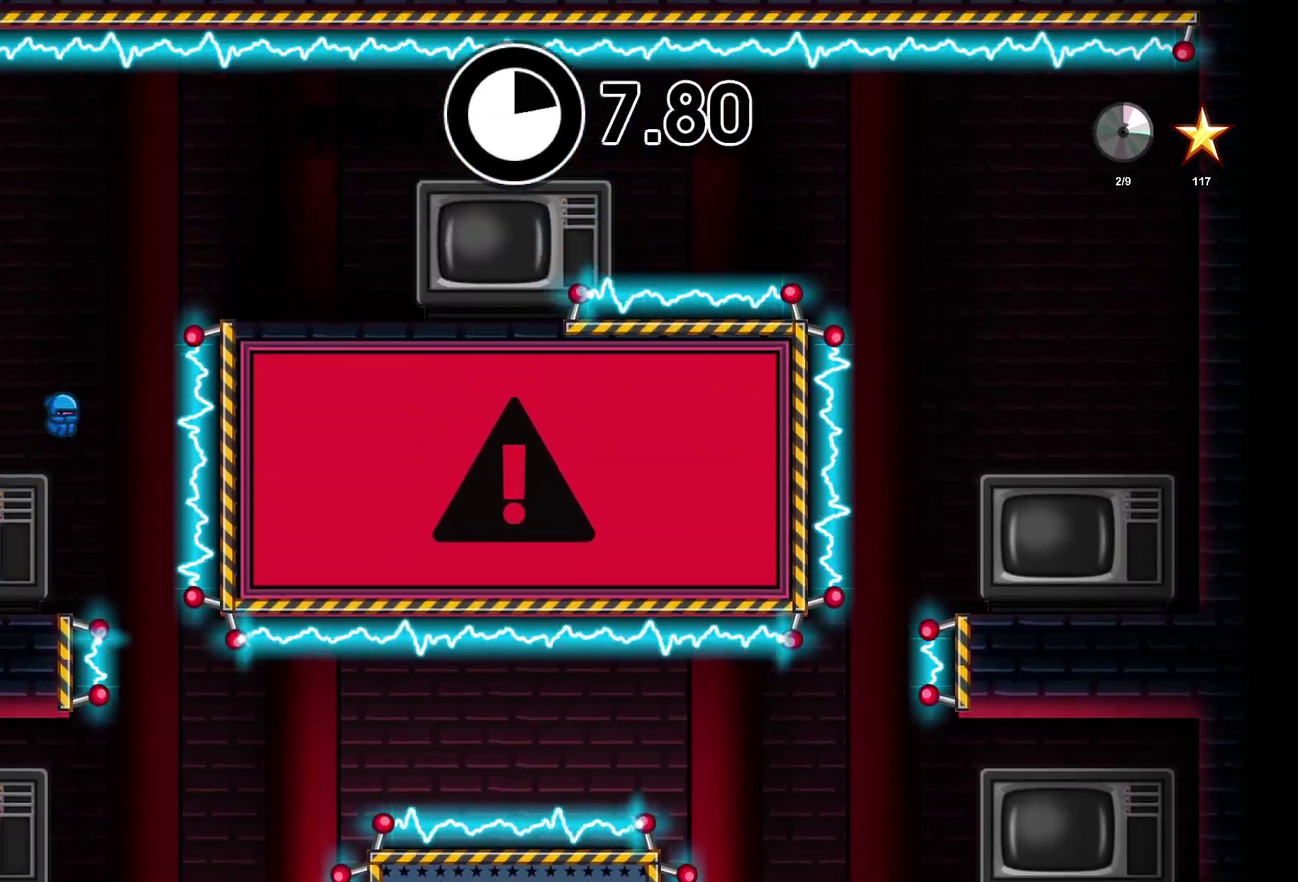
{"buttons": [], "left_stick": "right", "events": [[233, "A", "up"], [500, "left_stick", "right"]]}
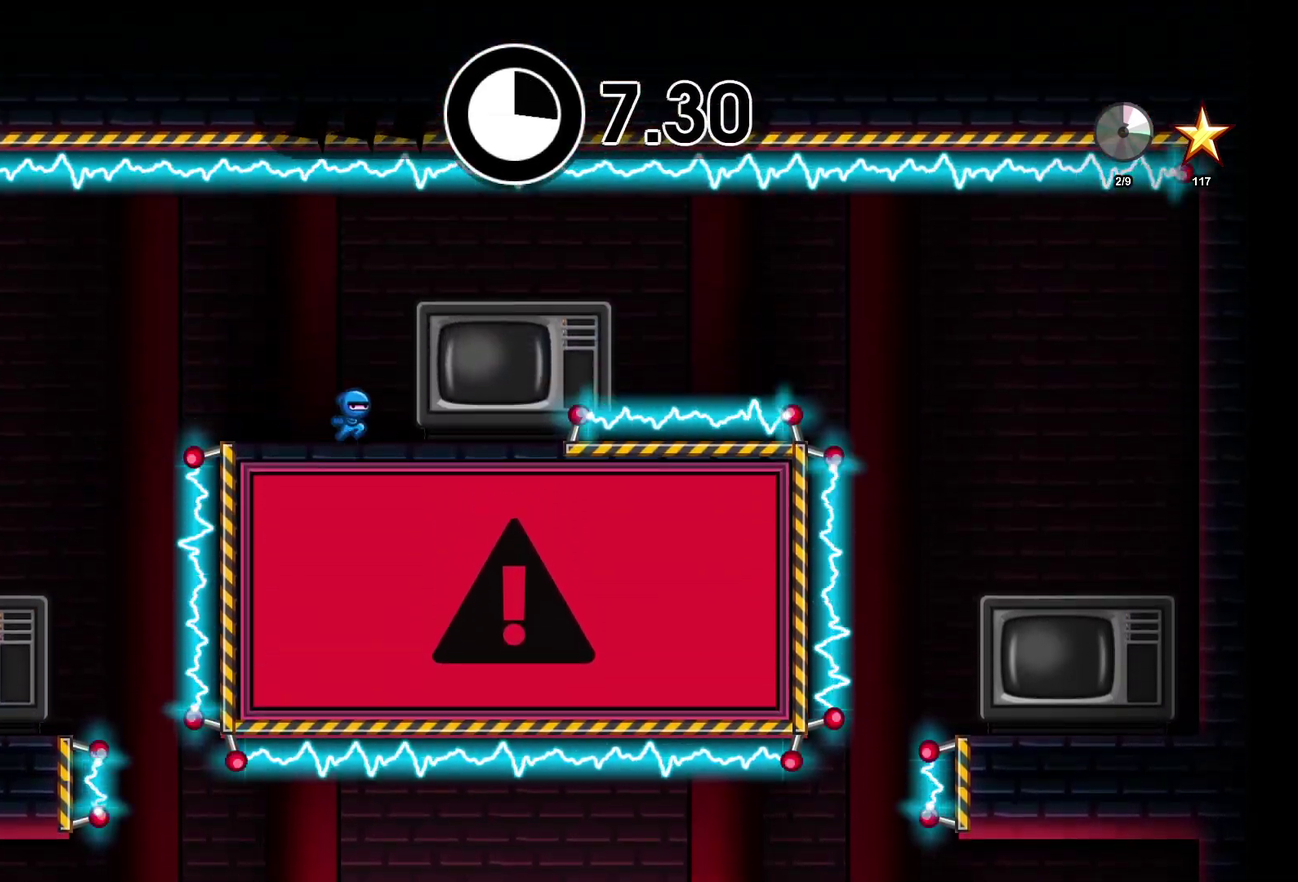
{"buttons": [], "left_stick": "right", "events": [[300, "A", "down"], [400, "A", "up"]]}